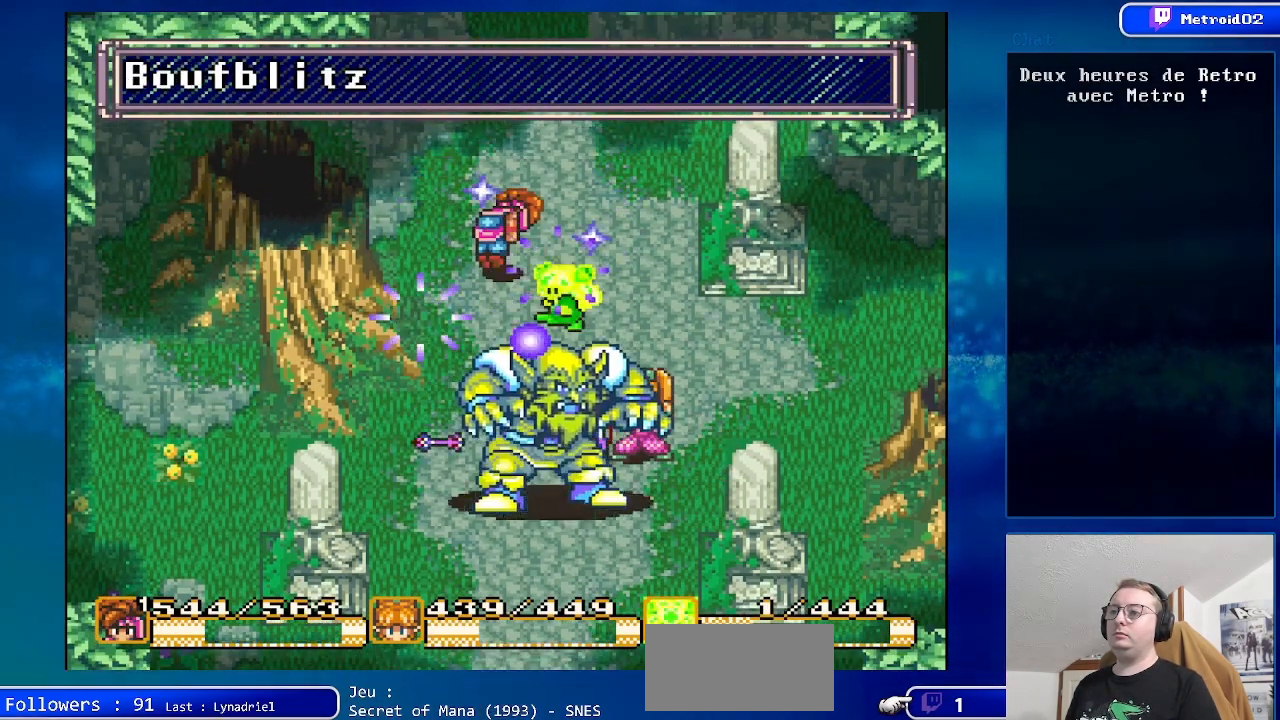
Gameplay with a controller (Nintendo layout); each line is a JSON object with the inputs held at the frame after it. "events" lists button and stick changes between this image and that frame as [ms after this image, input, new state], when the widget could be followed in between. Not read: L1 L3 R1 R3.
{"buttons": [], "events": []}
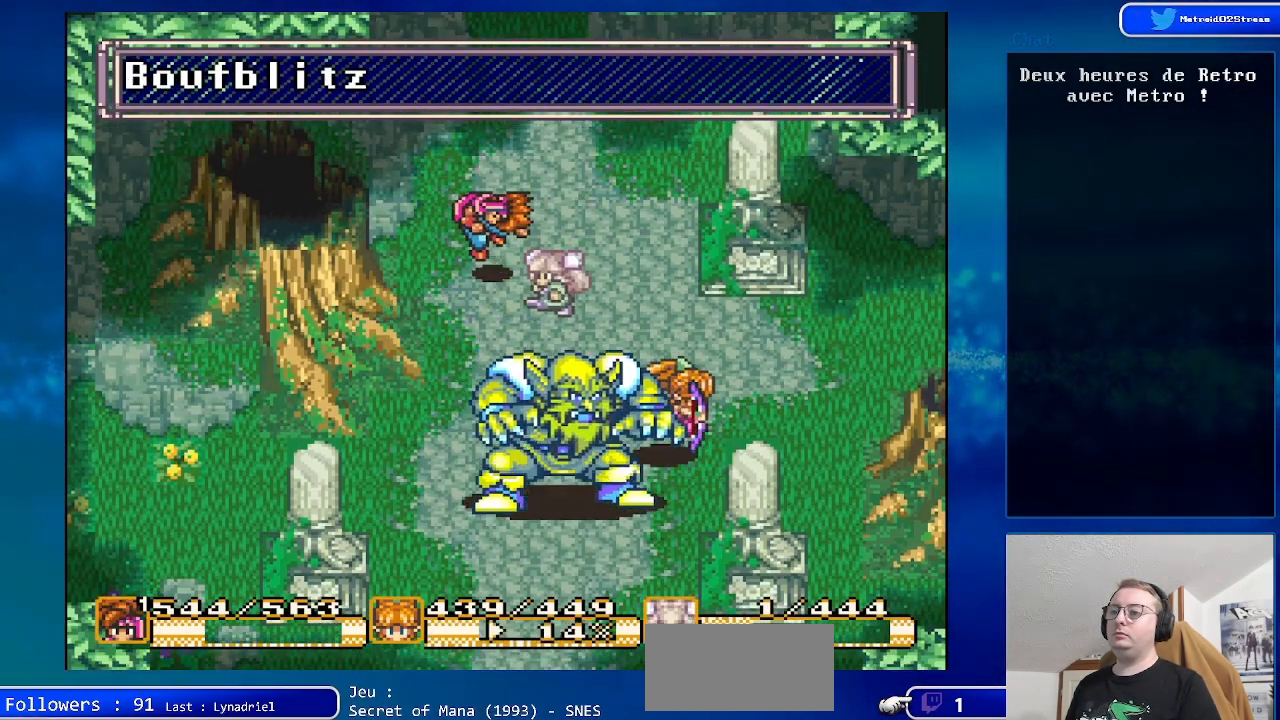
{"buttons": [], "events": []}
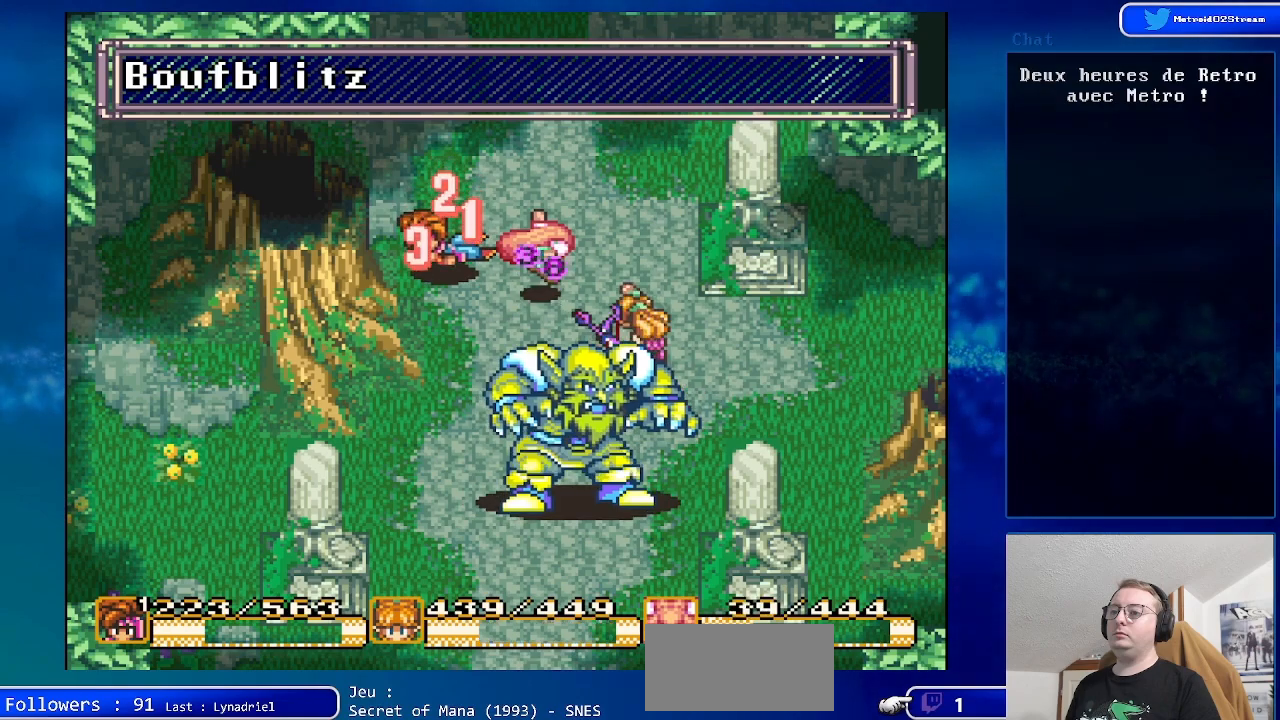
{"buttons": [], "events": [[133, "Y", "down"], [300, "Y", "up"]]}
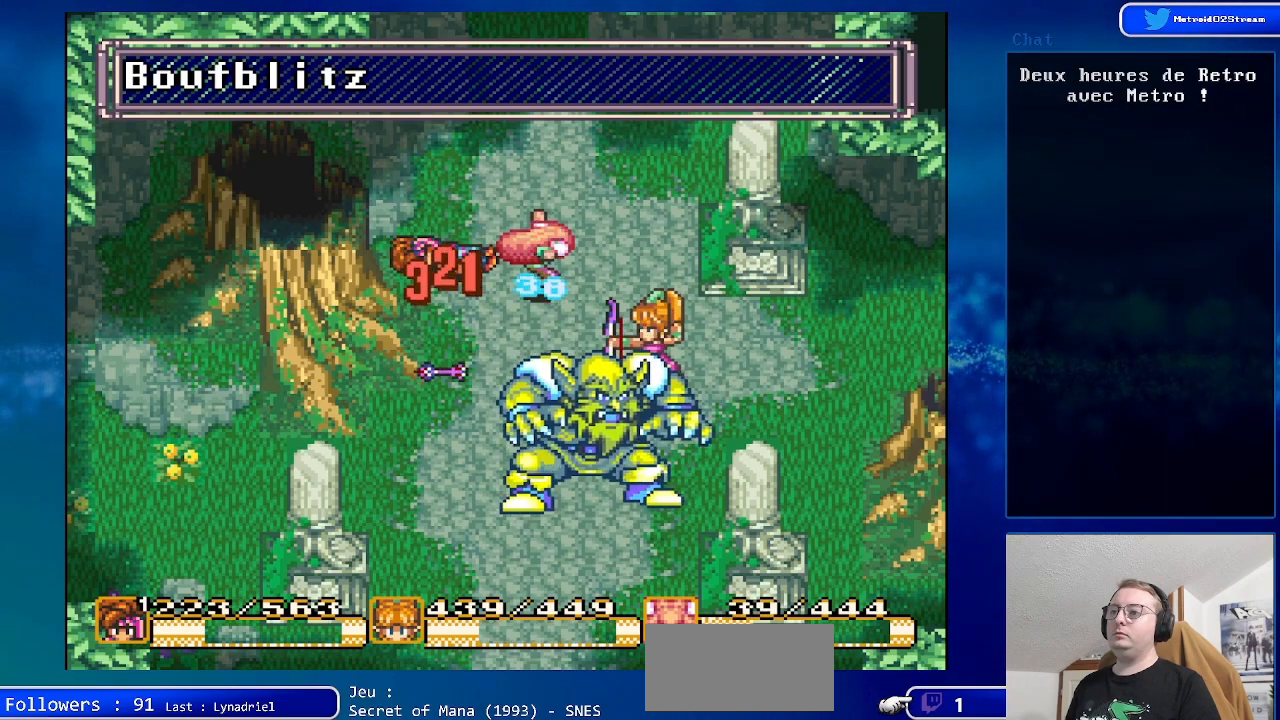
{"buttons": [], "events": []}
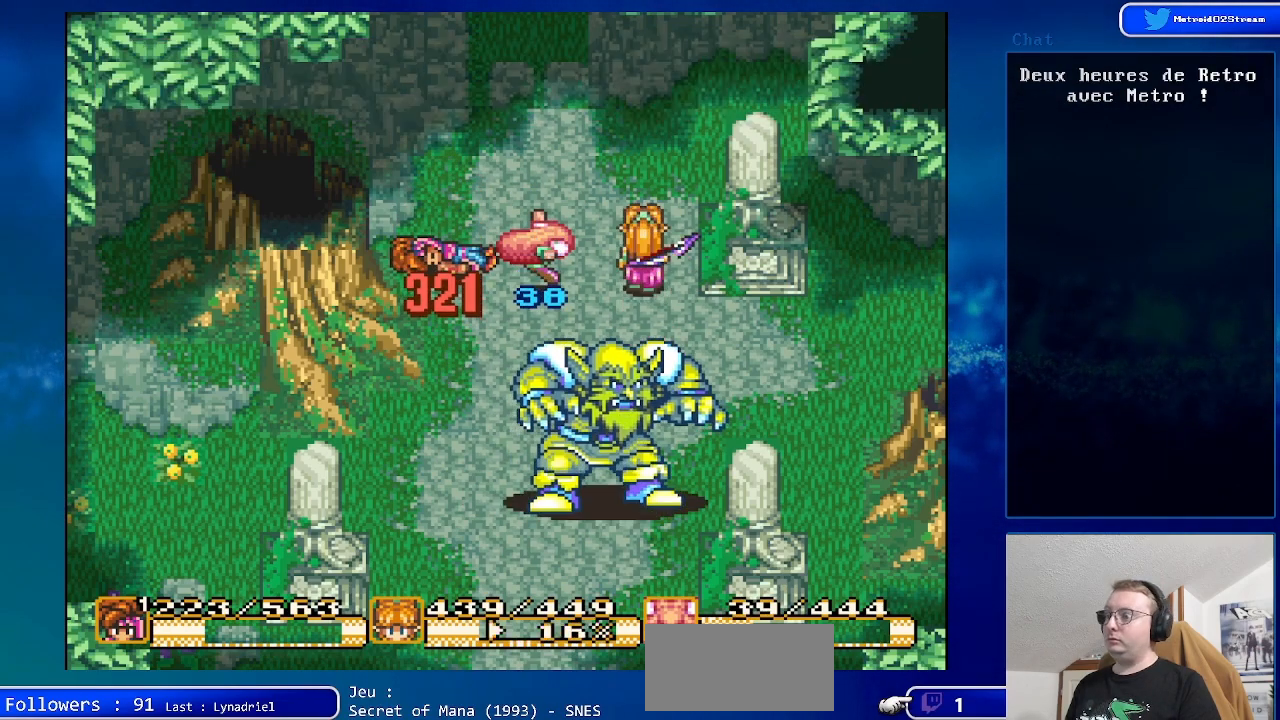
{"buttons": [], "events": [[50, "DPAD_RIGHT", "down"], [267, "DPAD_RIGHT", "up"], [267, "Y", "down"], [433, "Y", "up"]]}
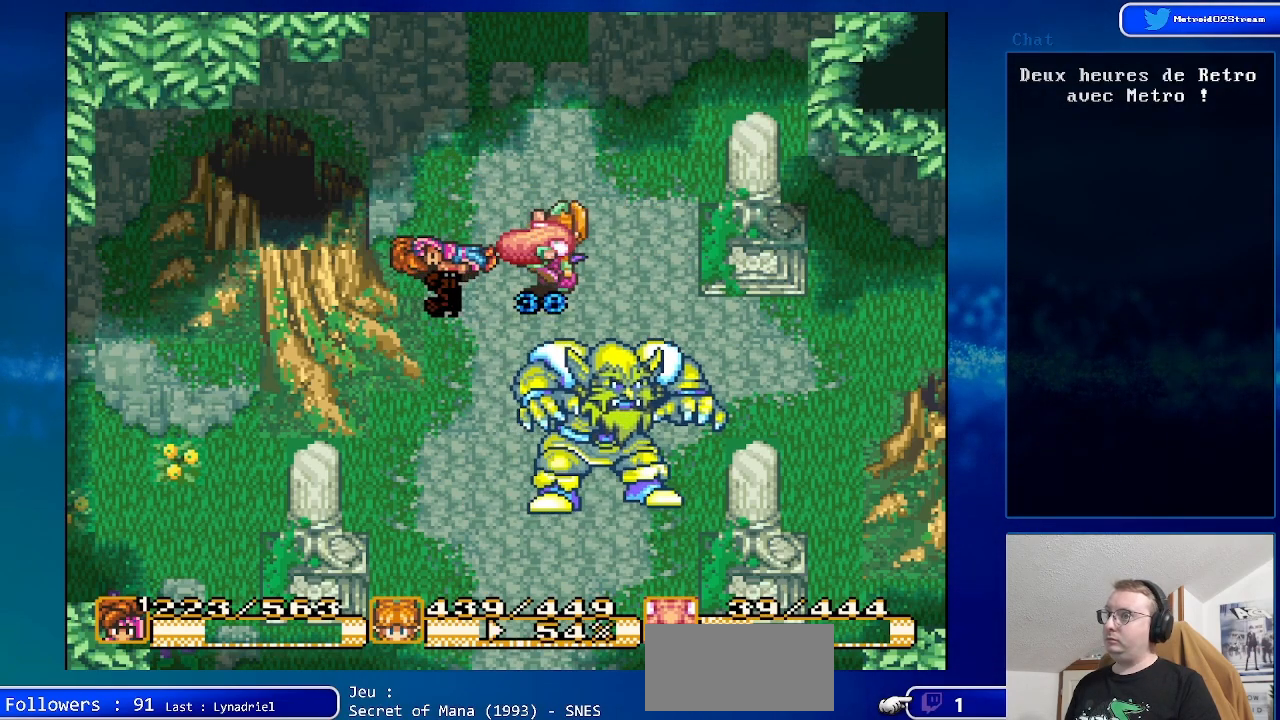
{"buttons": ["Y"], "events": [[233, "Y", "down"], [350, "Y", "up"], [450, "Y", "down"]]}
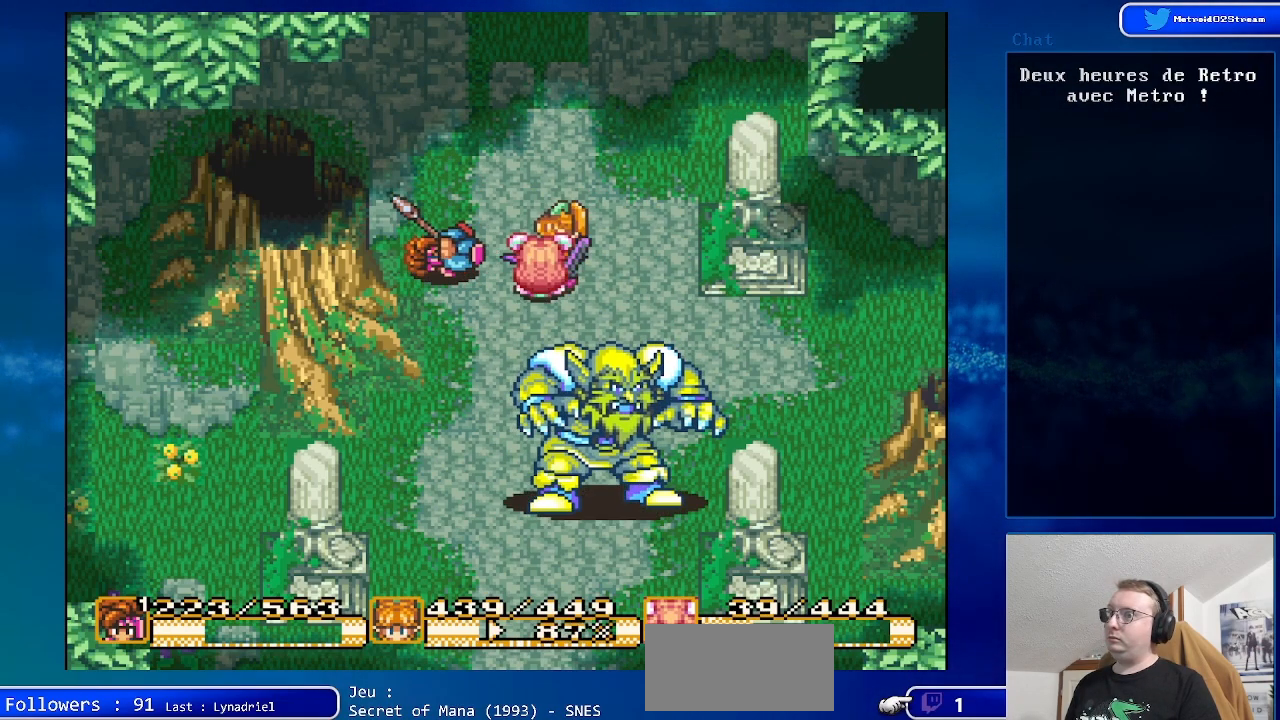
{"buttons": ["DPAD_RIGHT"], "events": [[83, "Y", "up"], [350, "Y", "down"], [500, "DPAD_RIGHT", "down"], [500, "Y", "up"]]}
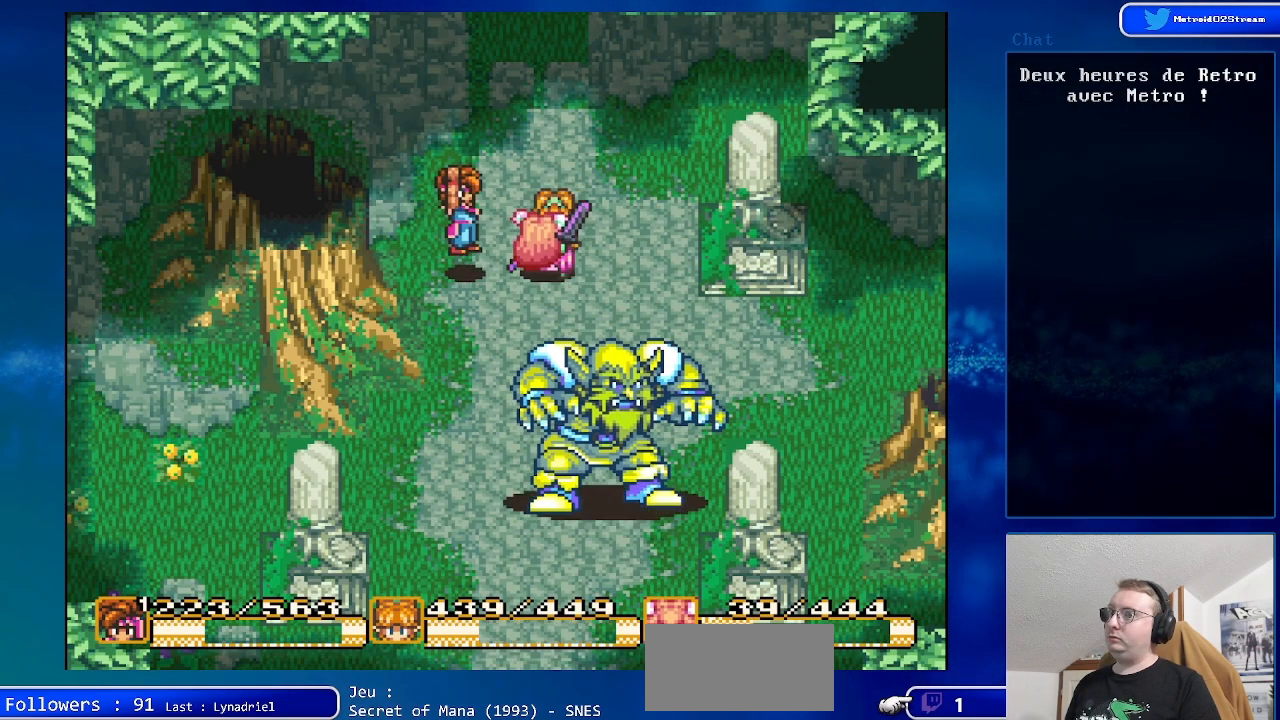
{"buttons": ["Y"], "events": [[150, "DPAD_RIGHT", "up"], [183, "Y", "down"], [300, "Y", "up"], [450, "Y", "down"]]}
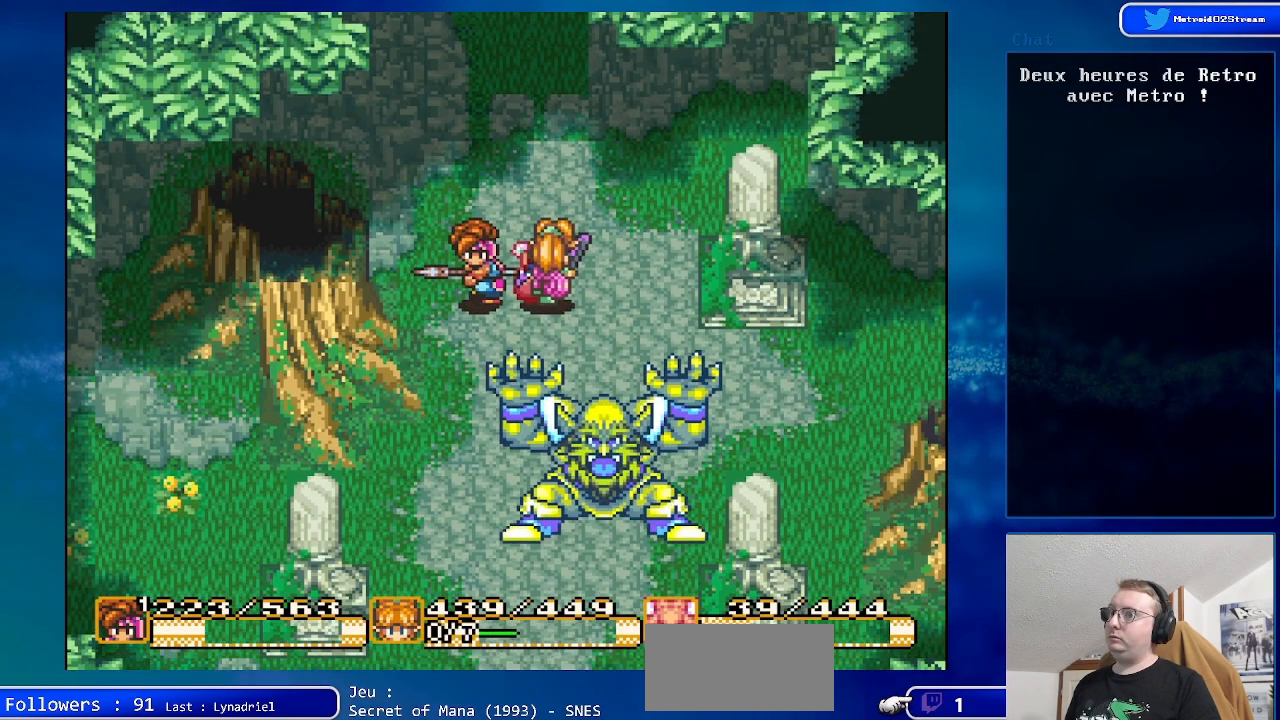
{"buttons": [], "events": [[100, "Y", "up"]]}
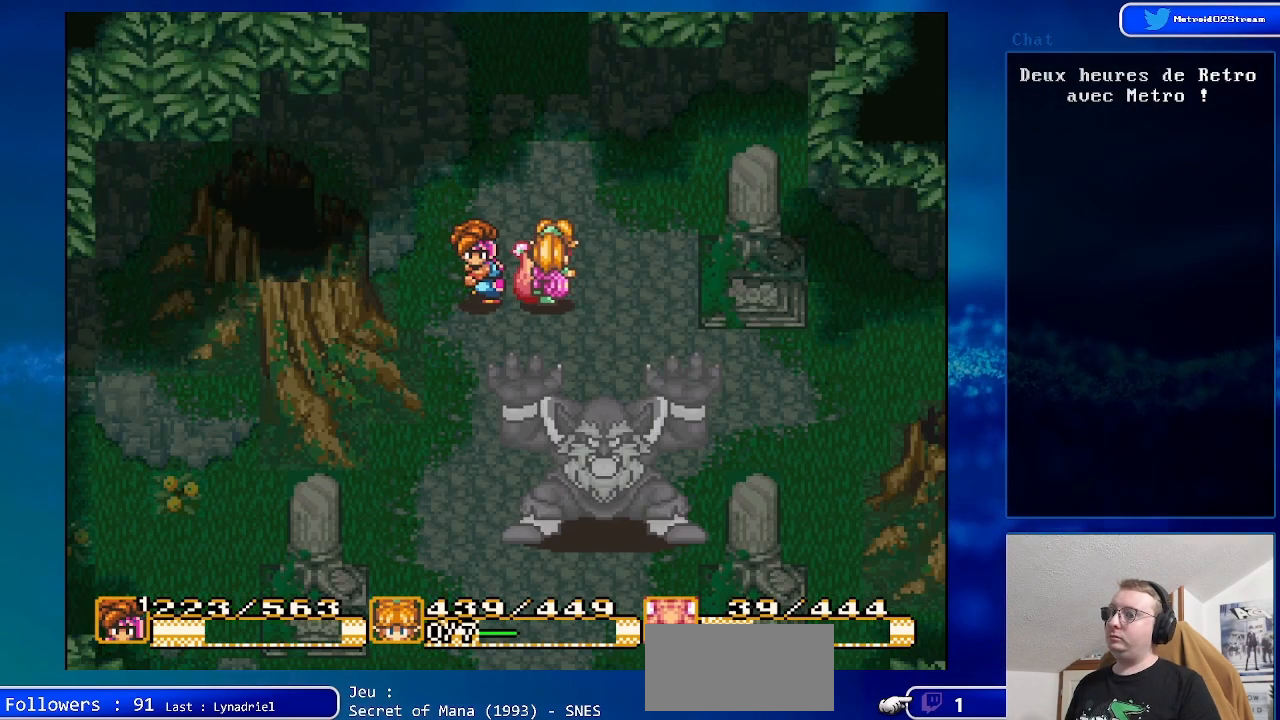
{"buttons": [], "events": []}
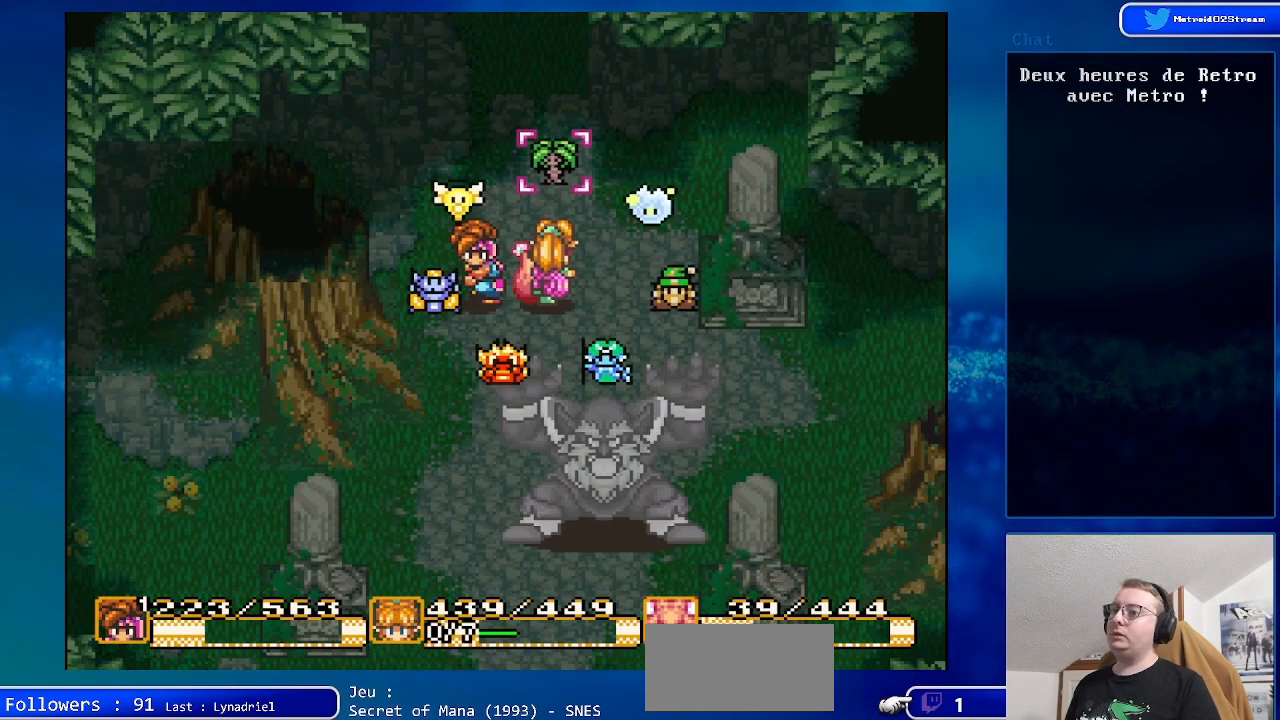
{"buttons": [], "events": []}
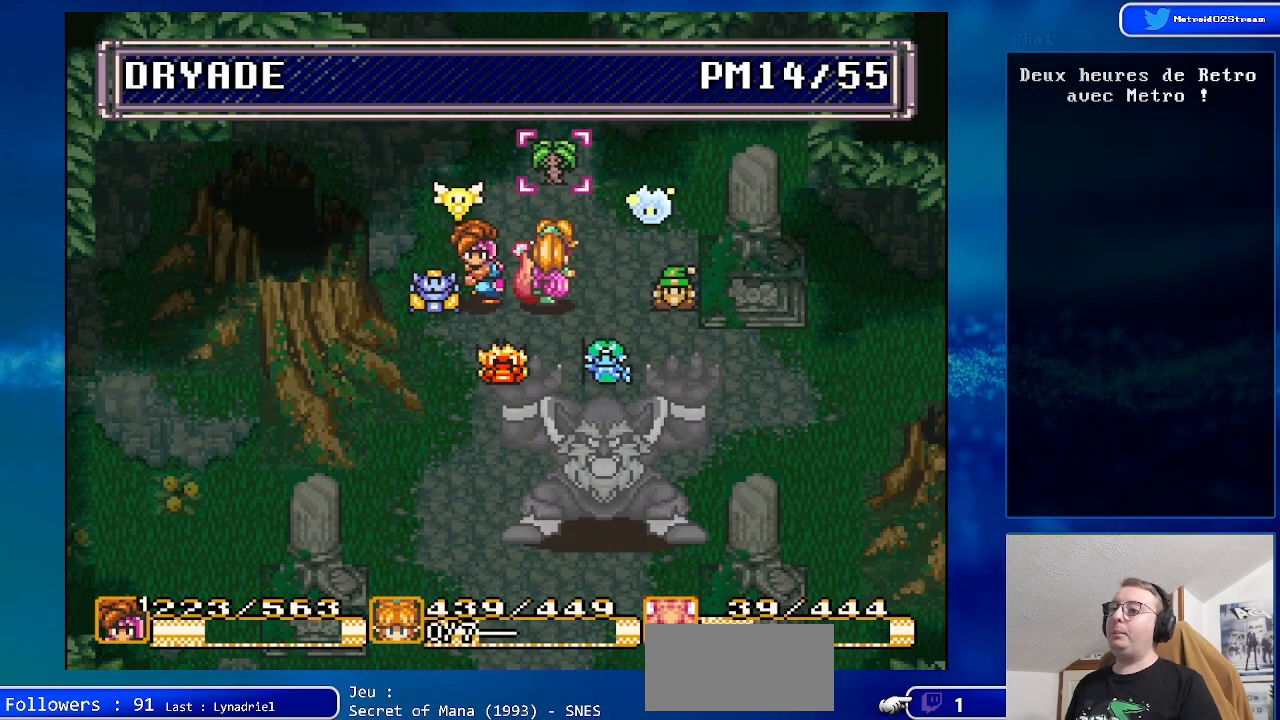
{"buttons": ["DPAD_LEFT"], "events": [[400, "DPAD_LEFT", "down"]]}
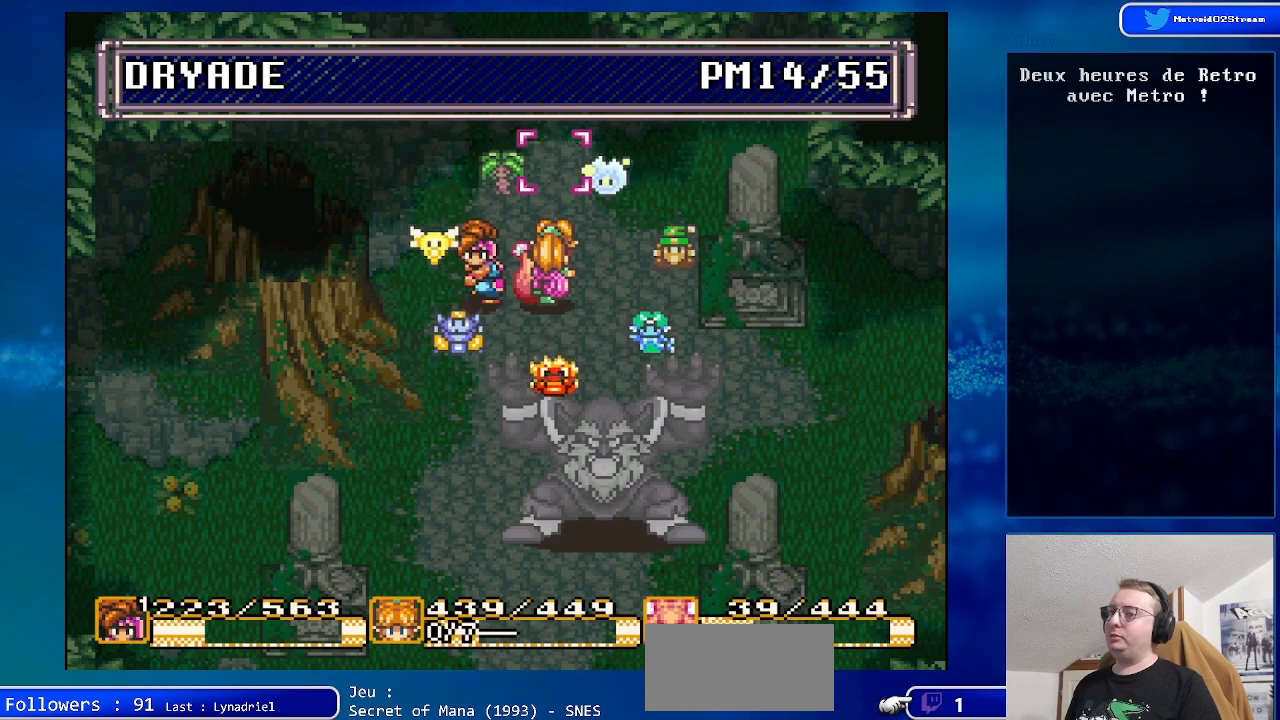
{"buttons": ["DPAD_LEFT"], "events": [[33, "DPAD_LEFT", "up"], [183, "DPAD_LEFT", "down"], [333, "DPAD_LEFT", "up"], [433, "DPAD_LEFT", "down"]]}
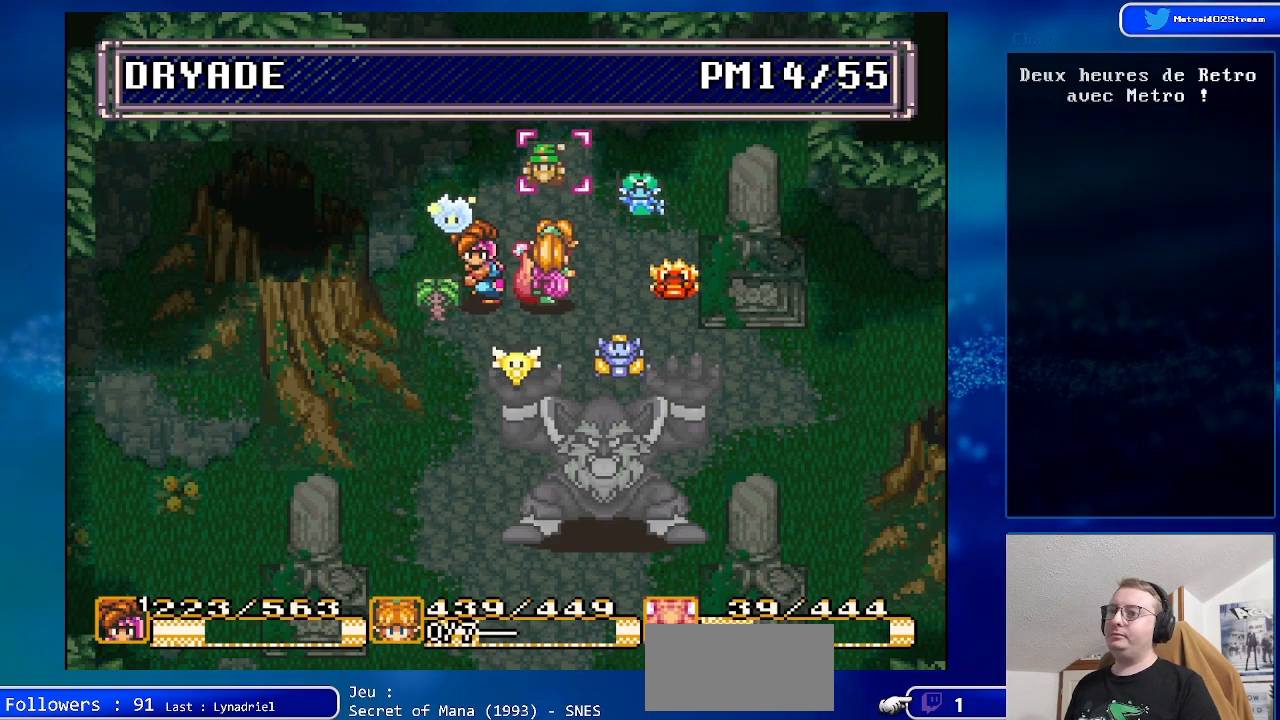
{"buttons": [], "events": [[50, "DPAD_LEFT", "up"], [233, "A", "down"], [400, "A", "up"]]}
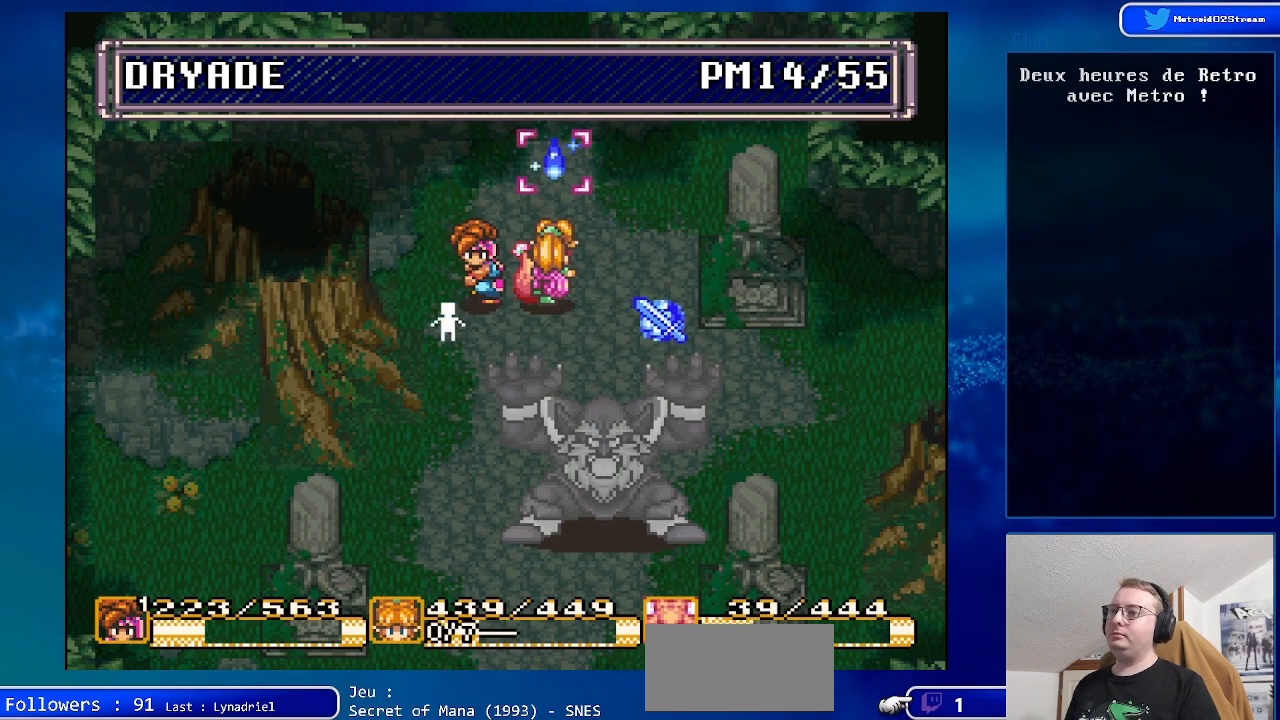
{"buttons": ["A"], "events": [[183, "A", "down"], [350, "A", "up"], [500, "A", "down"]]}
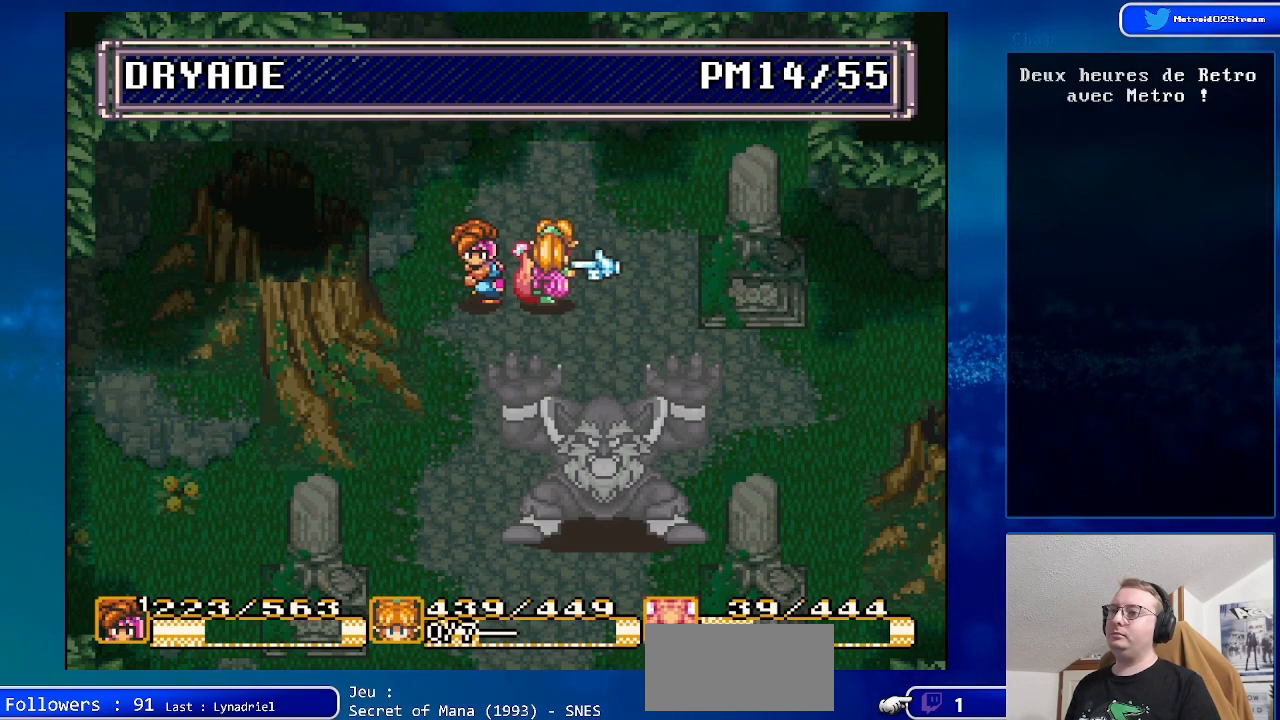
{"buttons": [], "events": [[150, "A", "up"]]}
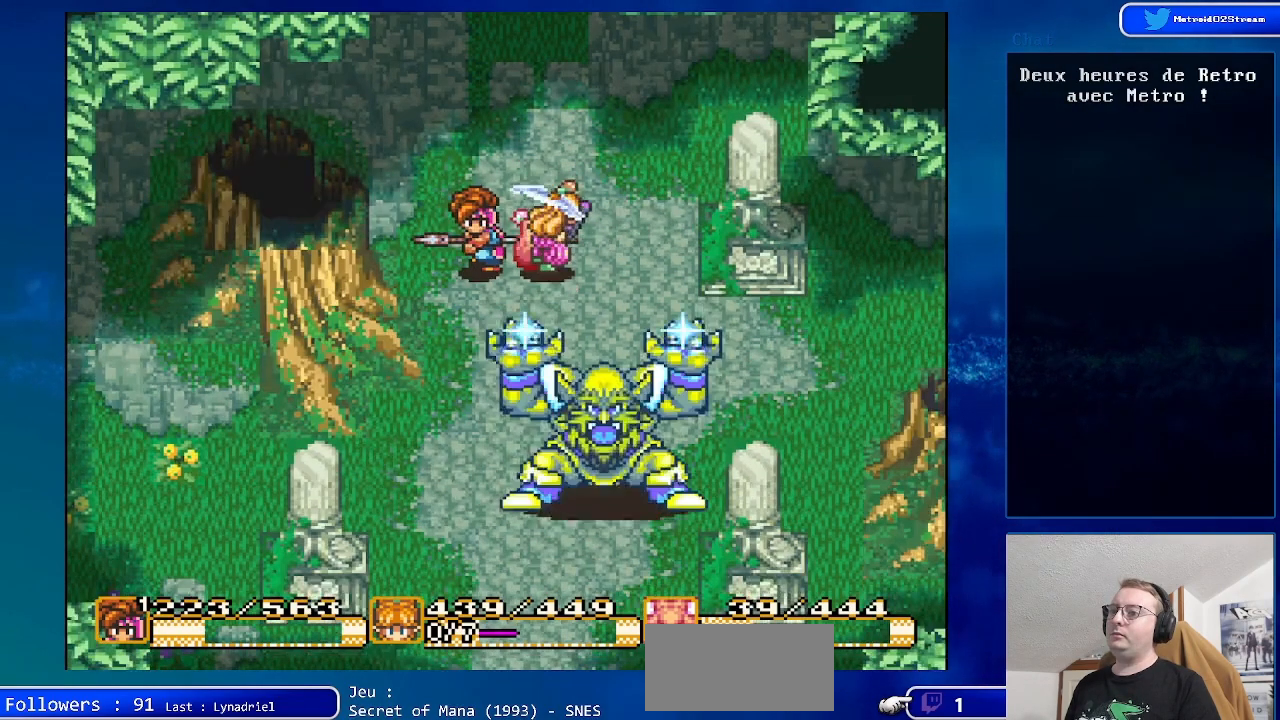
{"buttons": [], "events": [[183, "Y", "down"], [333, "Y", "up"]]}
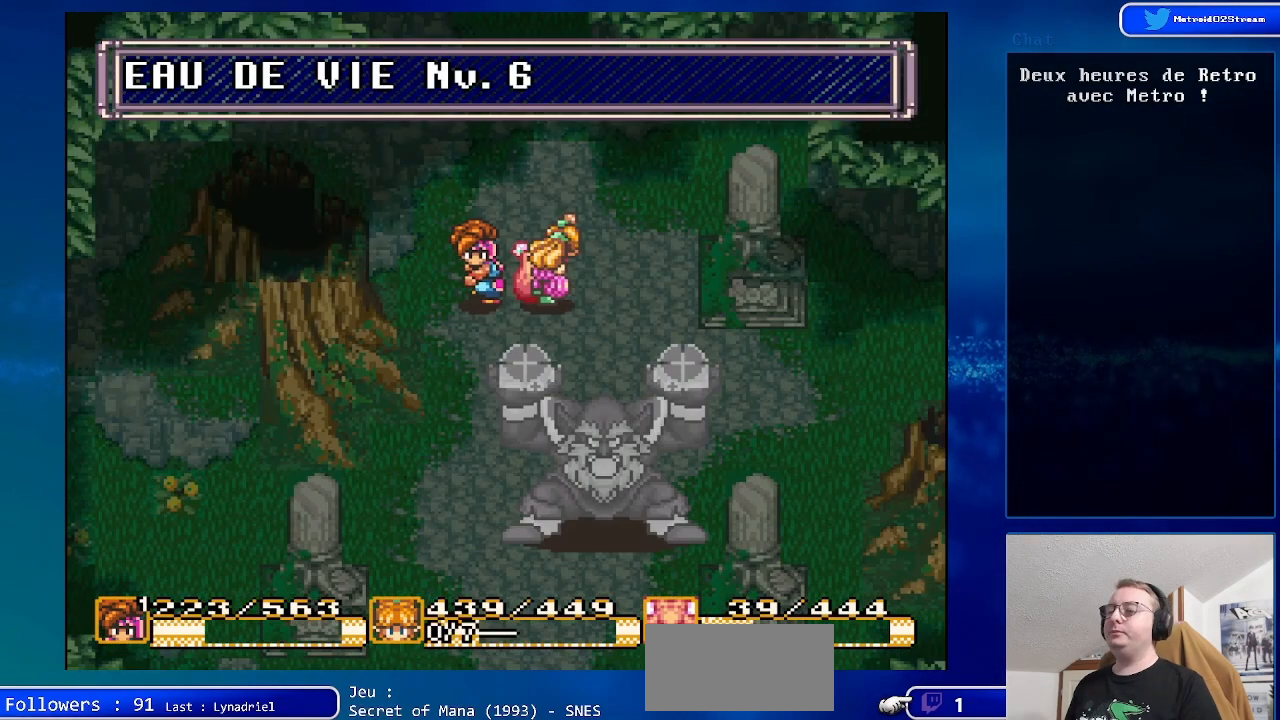
{"buttons": [], "events": [[250, "Y", "down"], [350, "Y", "up"]]}
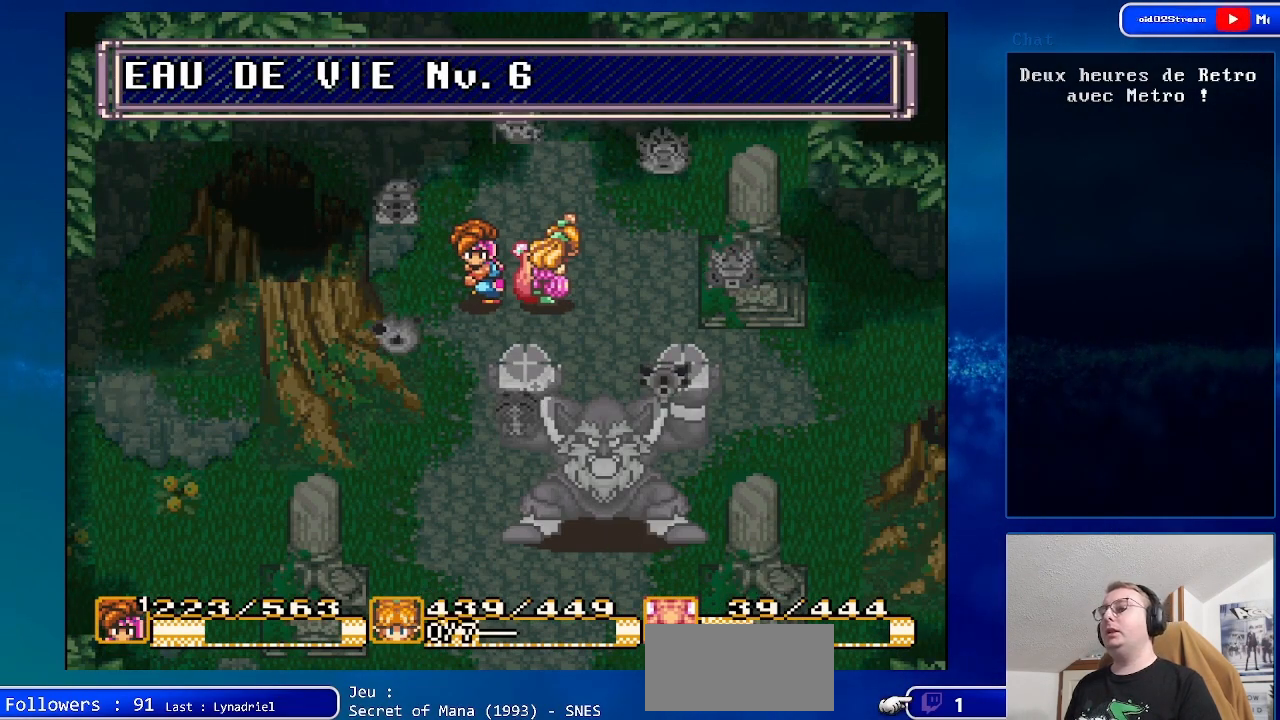
{"buttons": [], "events": []}
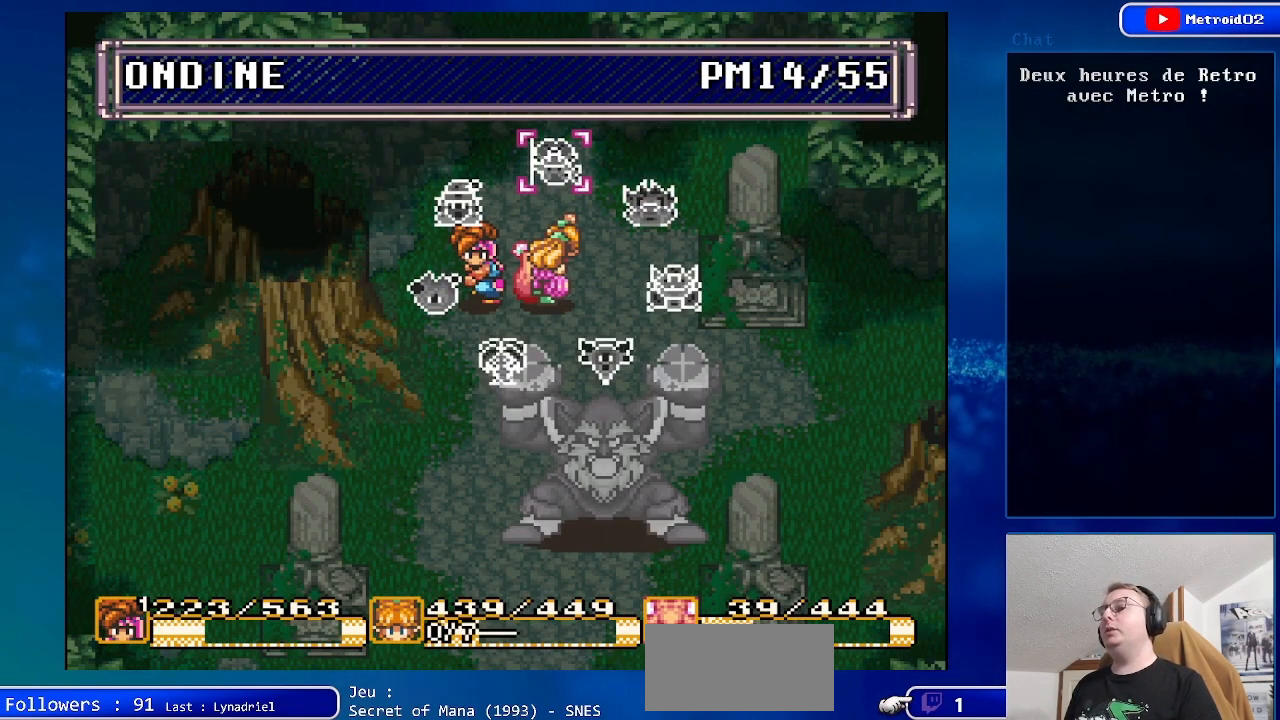
{"buttons": [], "events": [[183, "Y", "down"], [350, "Y", "up"]]}
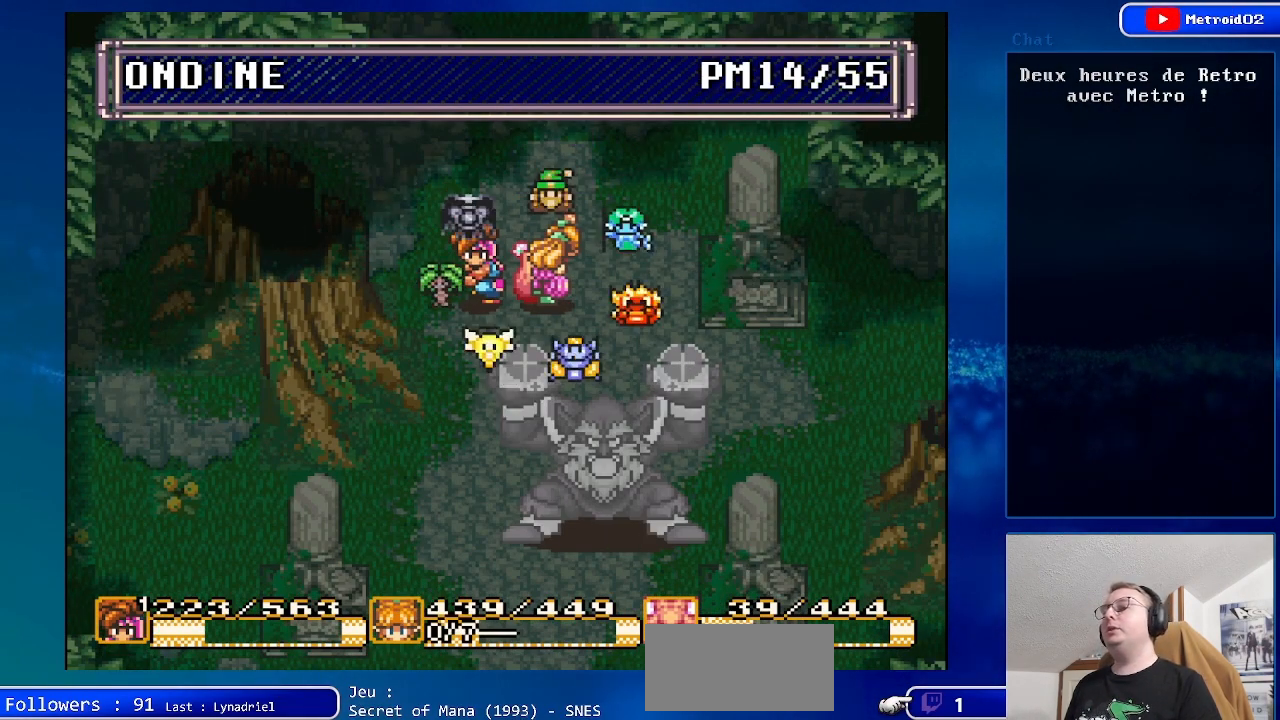
{"buttons": ["A"], "events": [[367, "A", "down"]]}
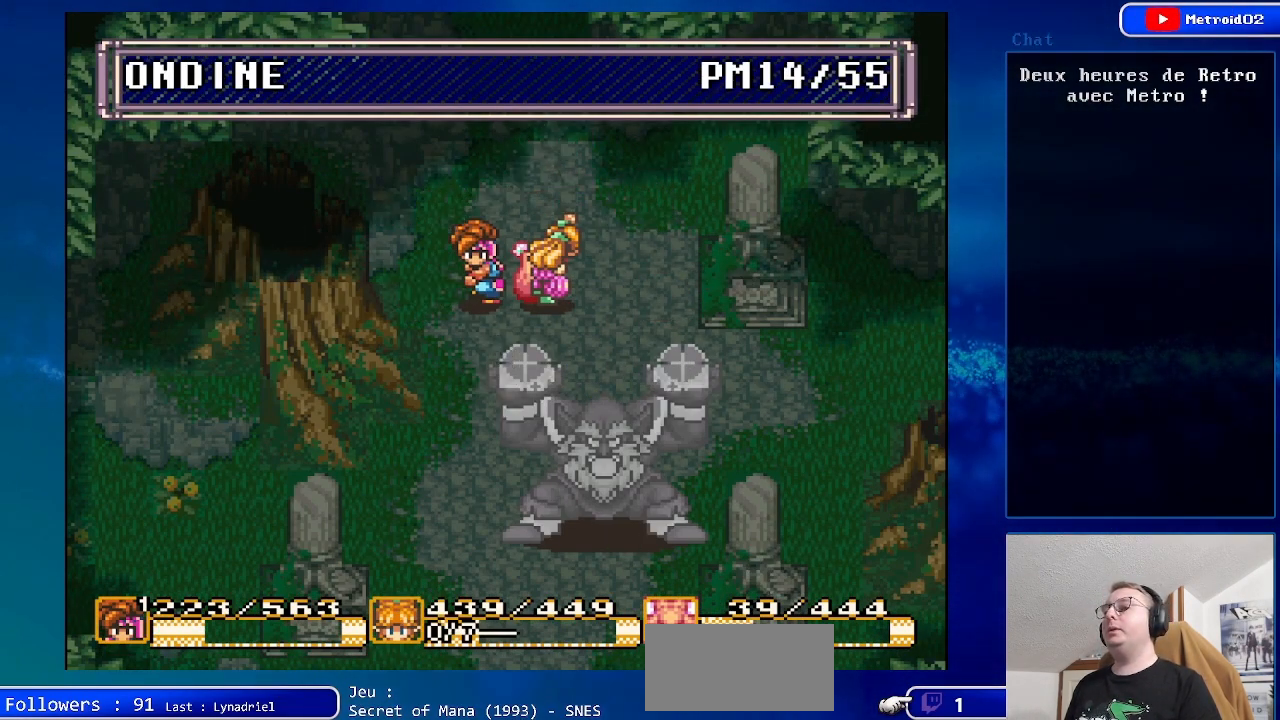
{"buttons": ["A"], "events": [[33, "A", "up"], [433, "A", "down"]]}
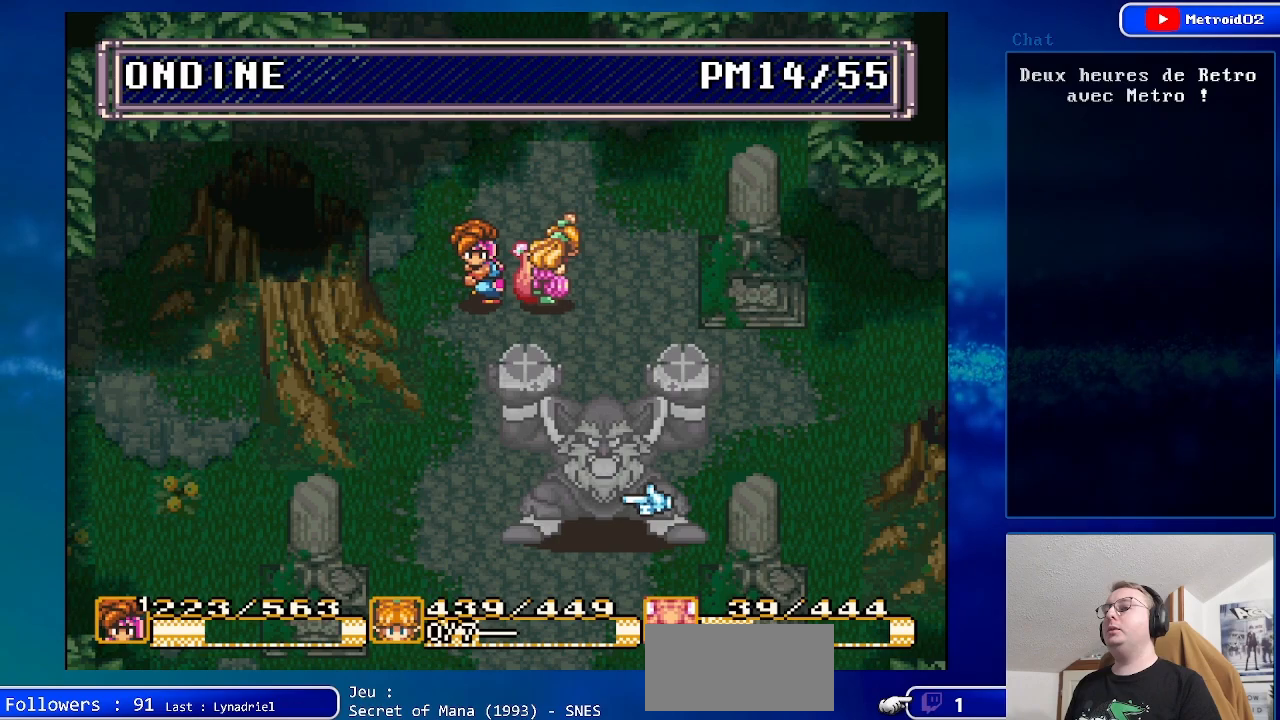
{"buttons": [], "events": [[100, "A", "up"], [233, "A", "down"], [367, "A", "up"]]}
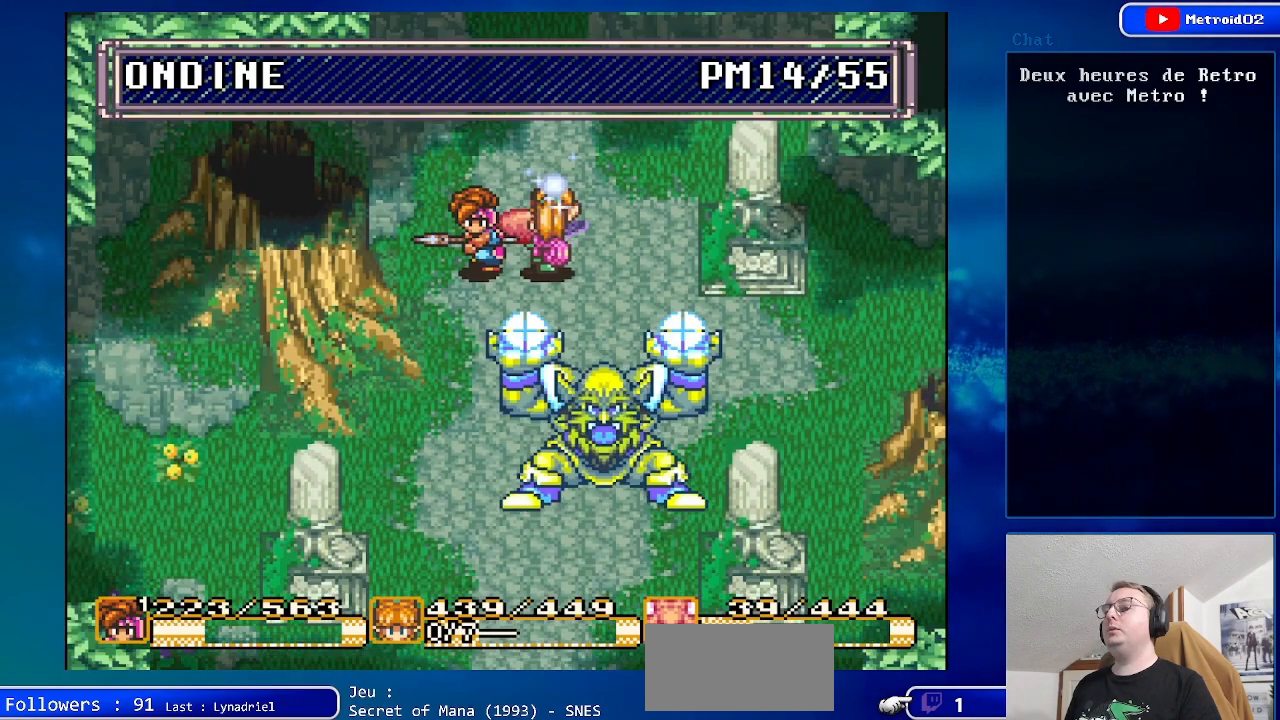
{"buttons": ["DPAD_DOWN"], "events": [[200, "DPAD_RIGHT", "down"], [333, "DPAD_RIGHT", "up"], [400, "DPAD_DOWN", "down"]]}
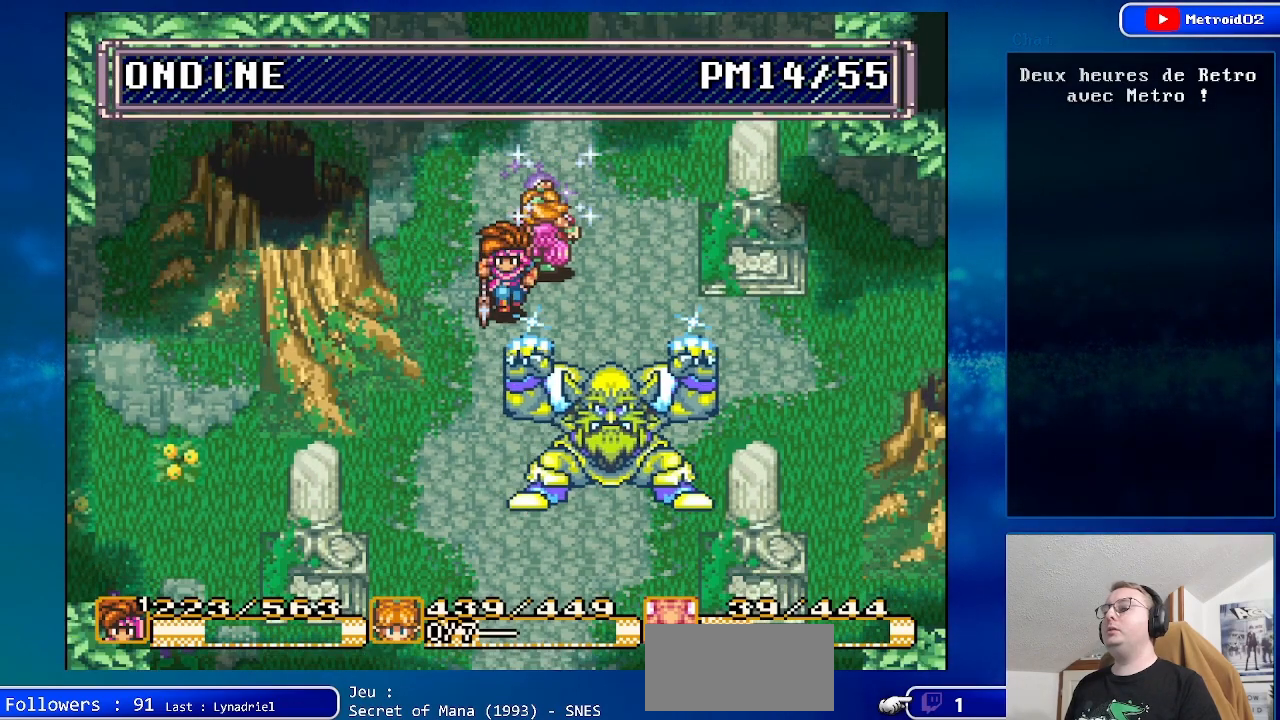
{"buttons": ["A"], "events": [[50, "DPAD_RIGHT", "down"], [333, "DPAD_RIGHT", "up"], [367, "A", "down"], [450, "DPAD_DOWN", "up"]]}
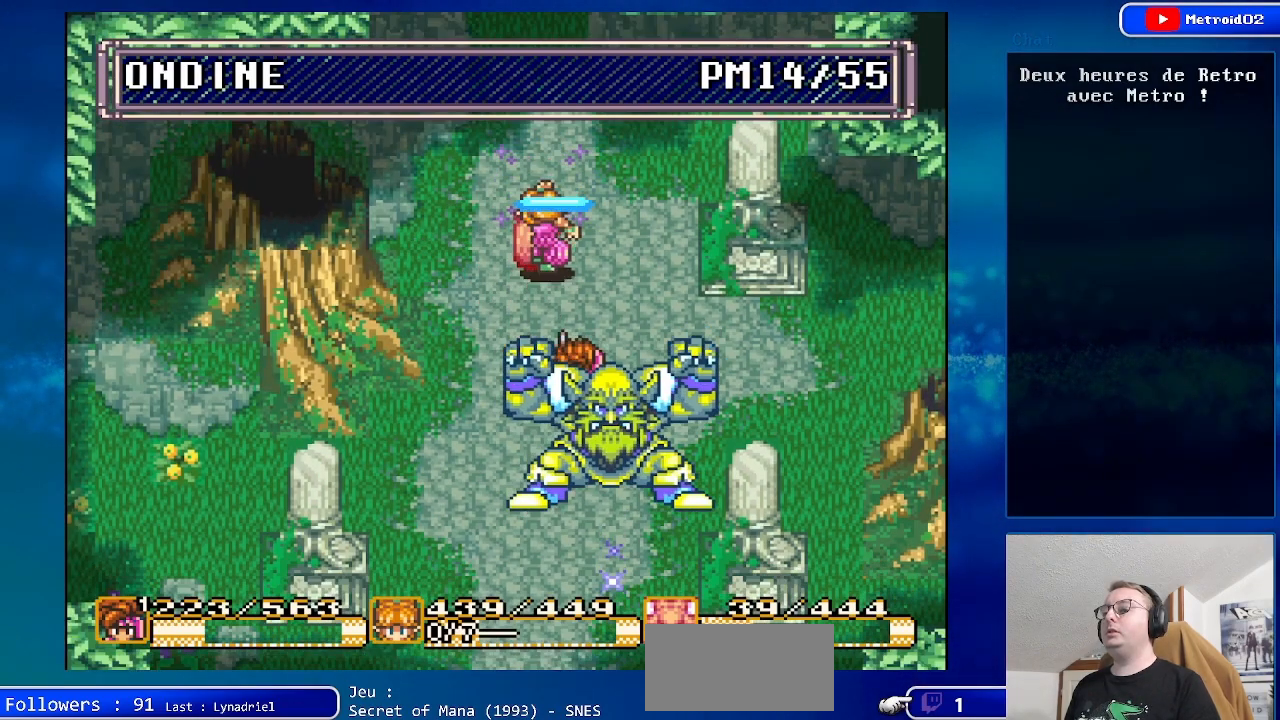
{"buttons": ["DPAD_LEFT"], "events": [[33, "A", "up"], [383, "DPAD_LEFT", "down"]]}
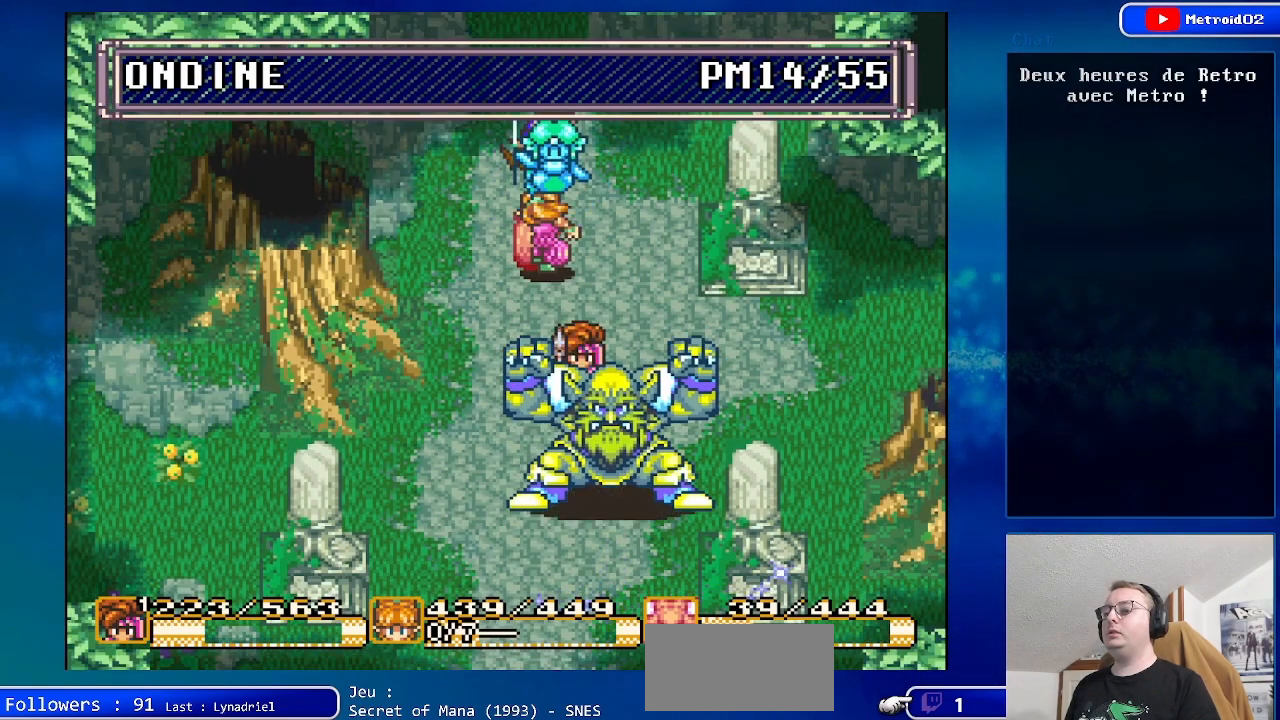
{"buttons": [], "events": [[450, "DPAD_LEFT", "up"]]}
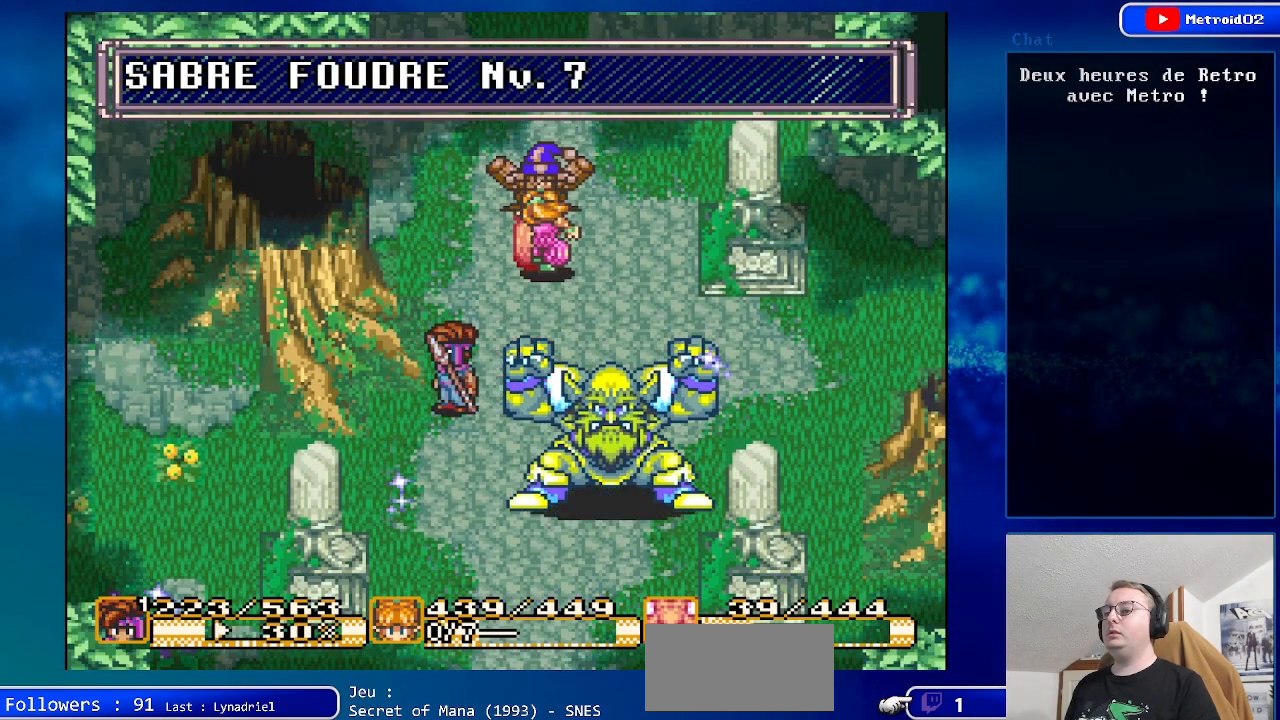
{"buttons": [], "events": [[267, "DPAD_LEFT", "down"], [433, "DPAD_LEFT", "up"]]}
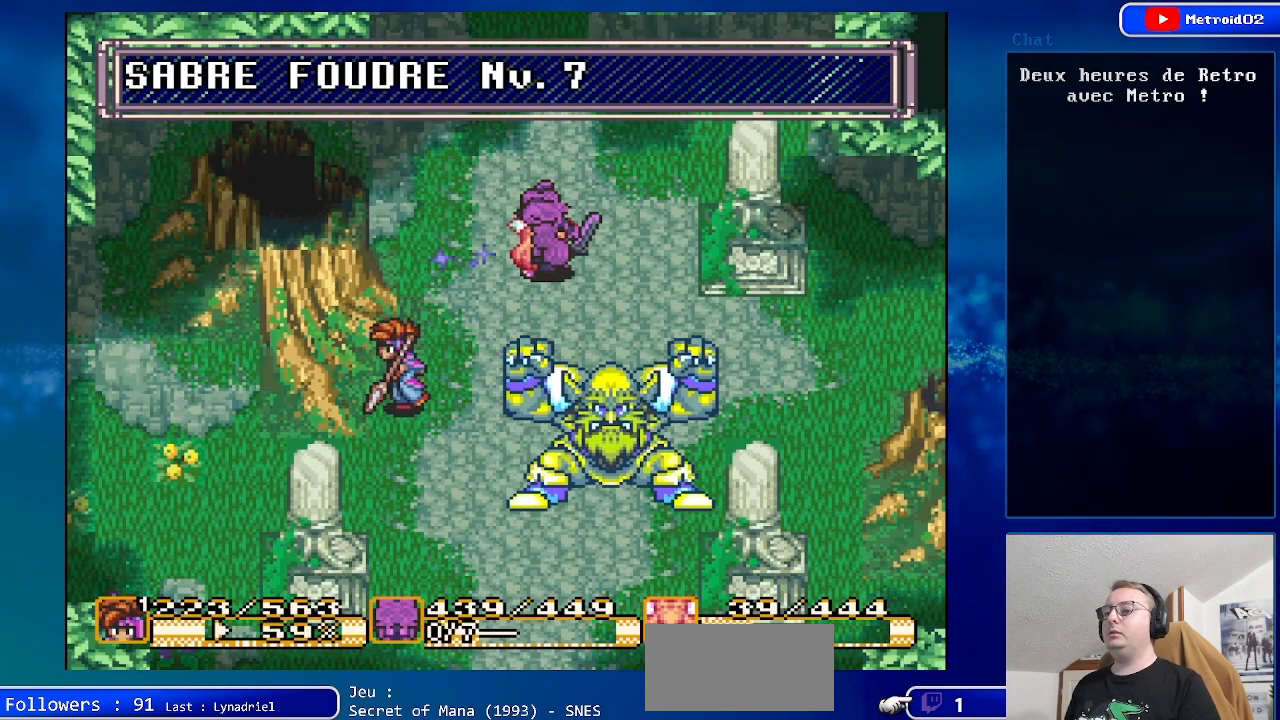
{"buttons": [], "events": []}